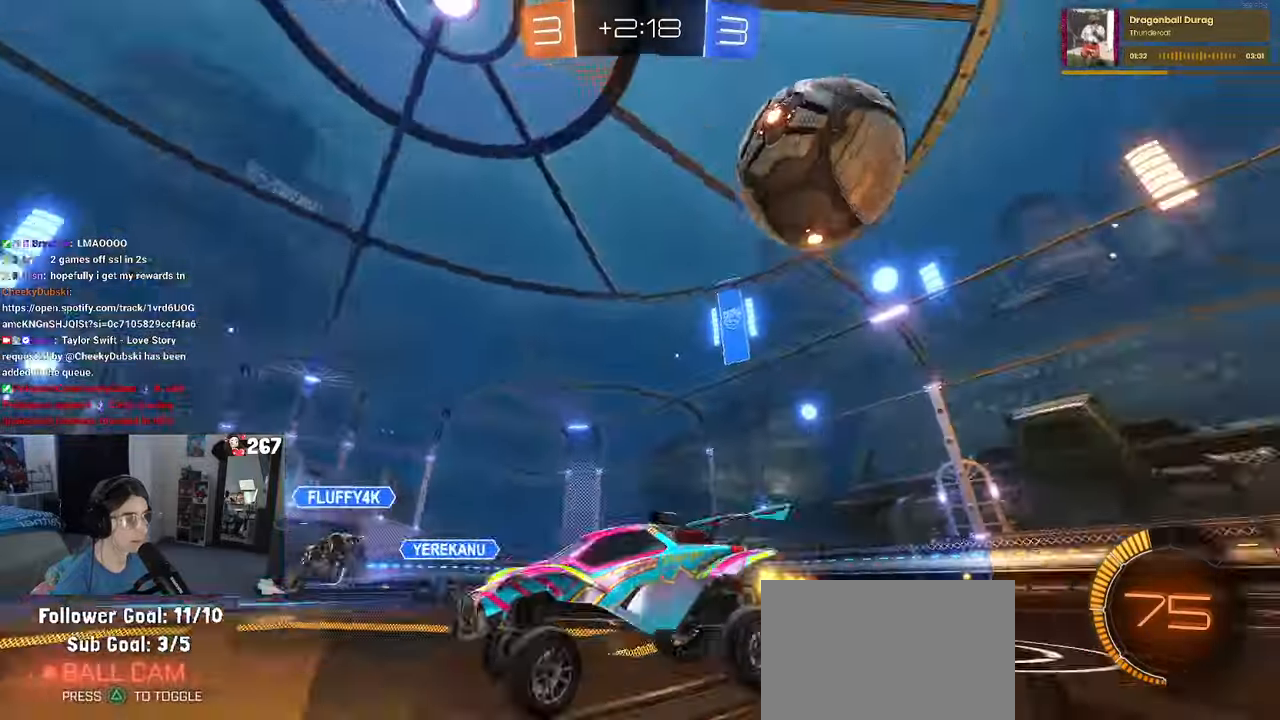
Gameplay with a controller (PlayStation layout); each line is a JSON object with the inputs held at the frame after it. "events" lists button and stick changes between this image and that frame as [ms after this image, input, new state], when the widget could be followed in between. Not read: R2.
{"buttons": [], "left_stick": "right", "right_stick": "center", "events": [[366, "left_stick", "center"], [416, "left_stick", "right"]]}
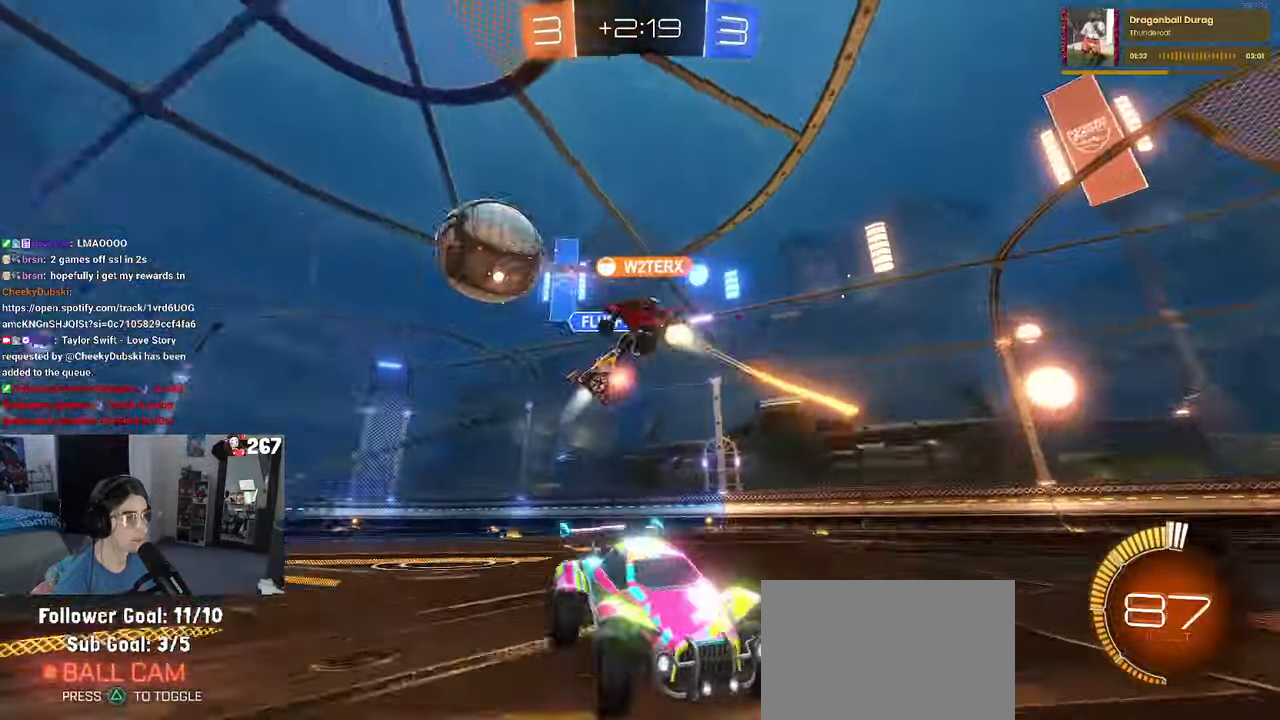
{"buttons": [], "left_stick": "right", "right_stick": "center", "events": [[16, "left_stick", "center"], [100, "left_stick", "right"]]}
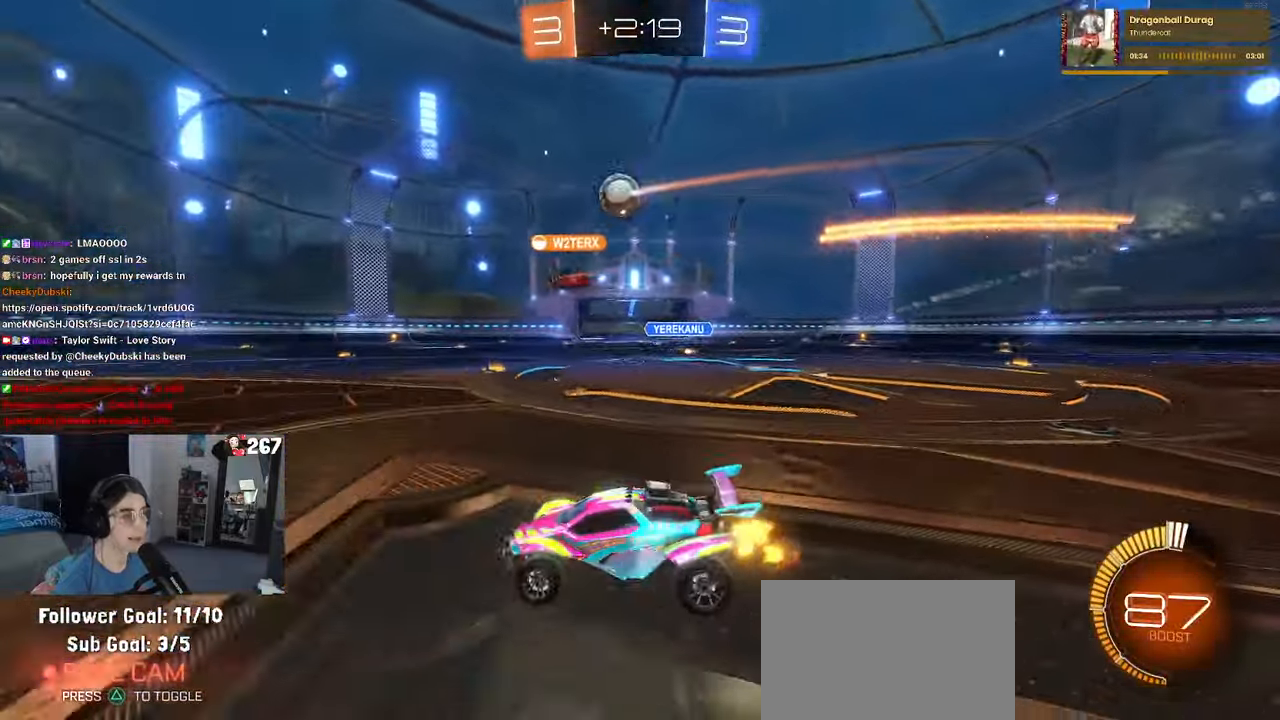
{"buttons": [], "left_stick": "left", "right_stick": "center", "events": [[166, "left_stick", "left"]]}
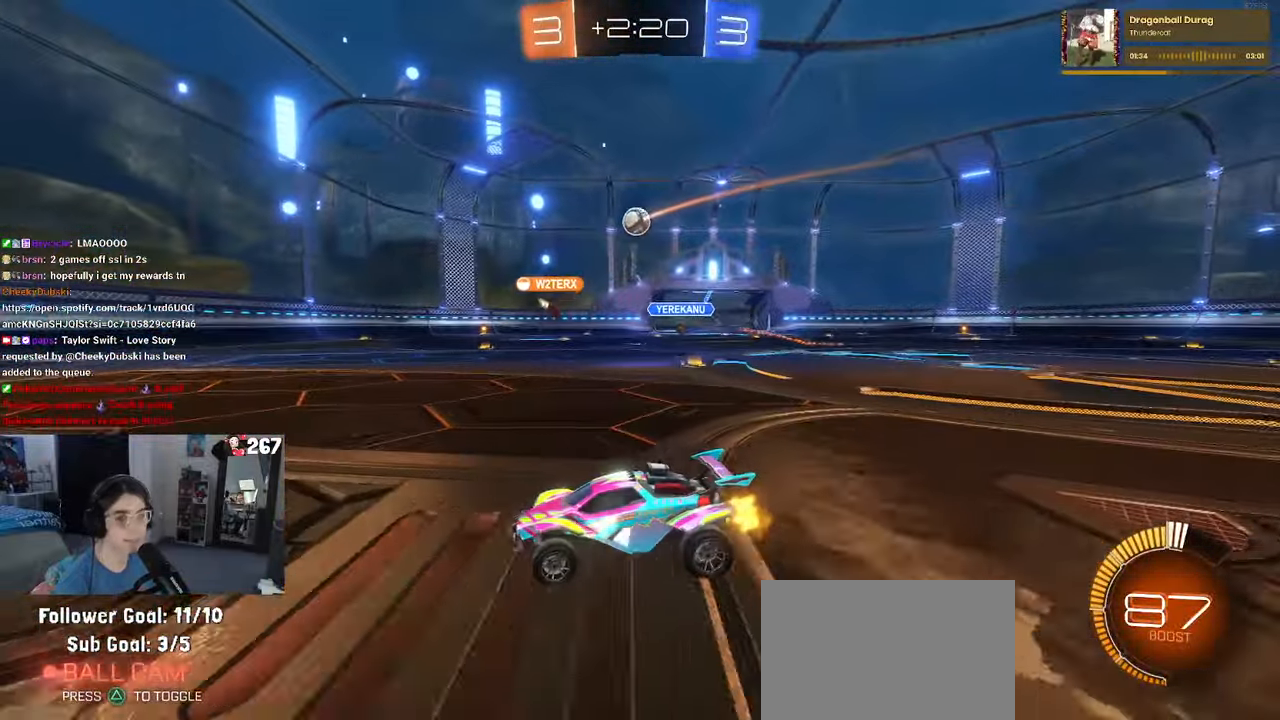
{"buttons": ["R1"], "left_stick": "right", "right_stick": "center", "events": [[200, "left_stick", "center"], [233, "R1", "down"], [300, "left_stick", "right"]]}
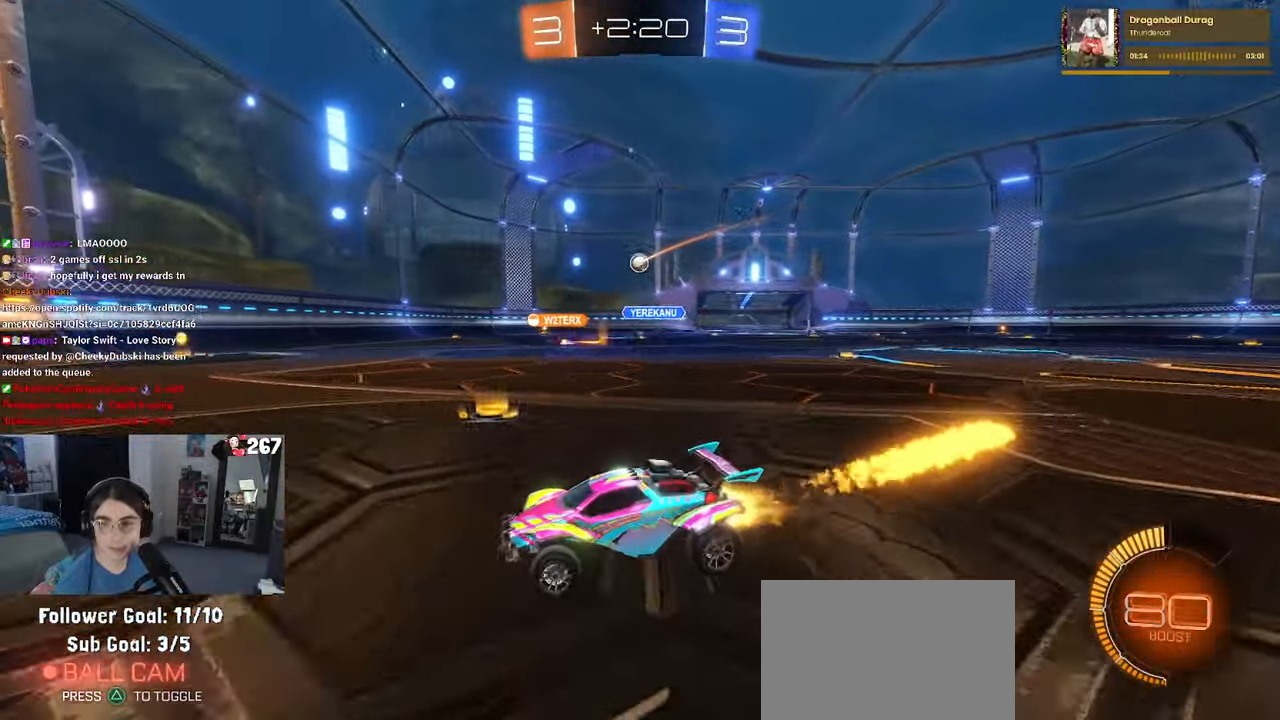
{"buttons": [], "left_stick": "center", "right_stick": "center", "events": [[366, "left_stick", "center"], [450, "R1", "up"]]}
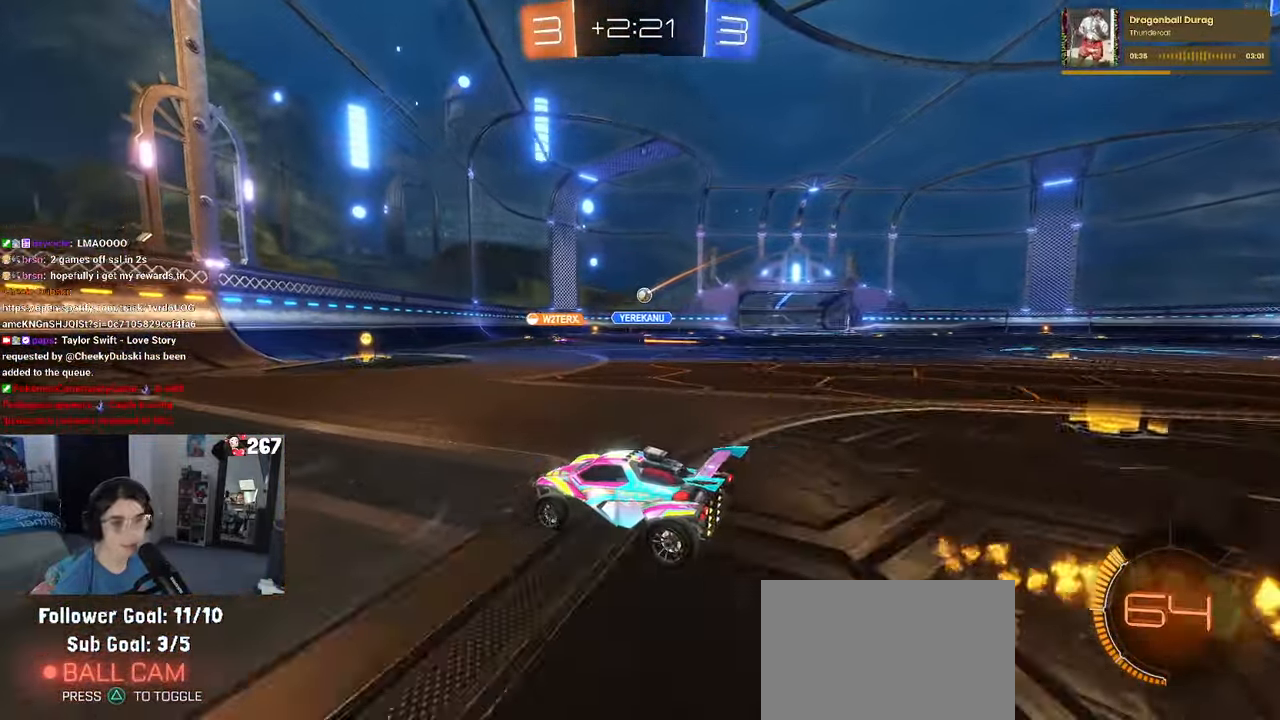
{"buttons": ["R1"], "left_stick": "right", "right_stick": "center", "events": [[166, "left_stick", "right"], [350, "R1", "down"]]}
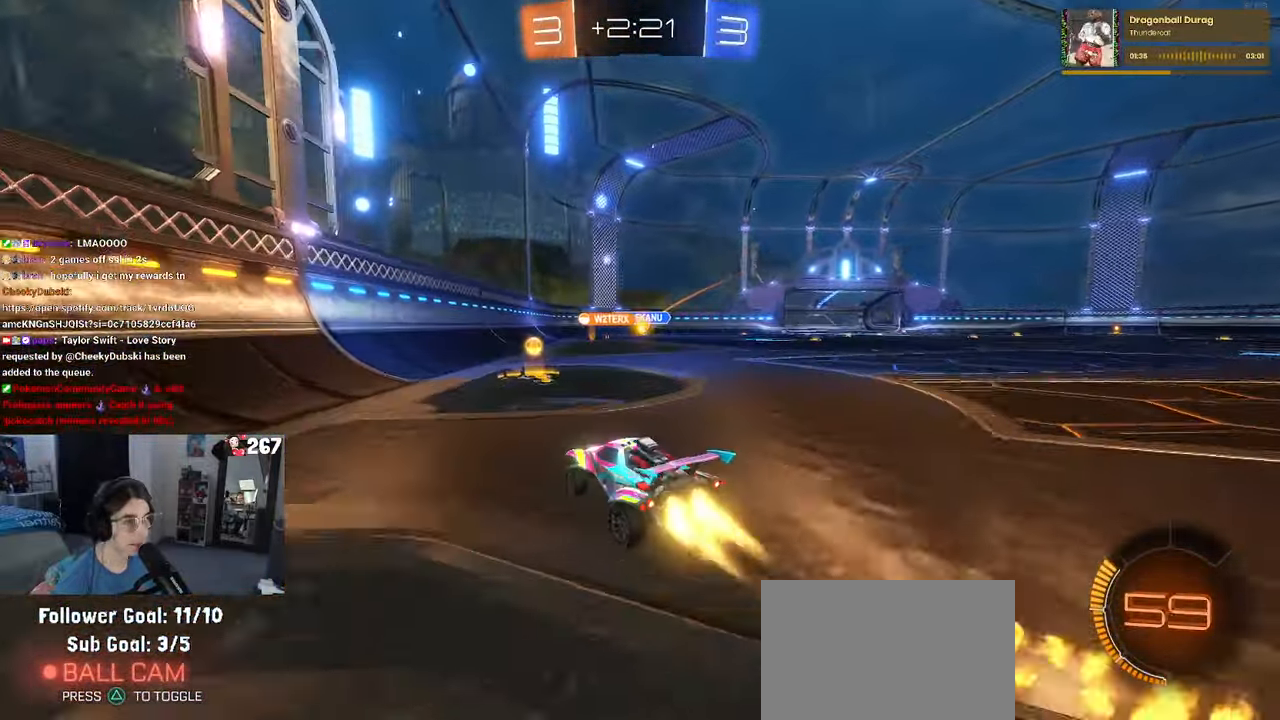
{"buttons": [], "left_stick": "right", "right_stick": "center", "events": [[50, "R1", "up"]]}
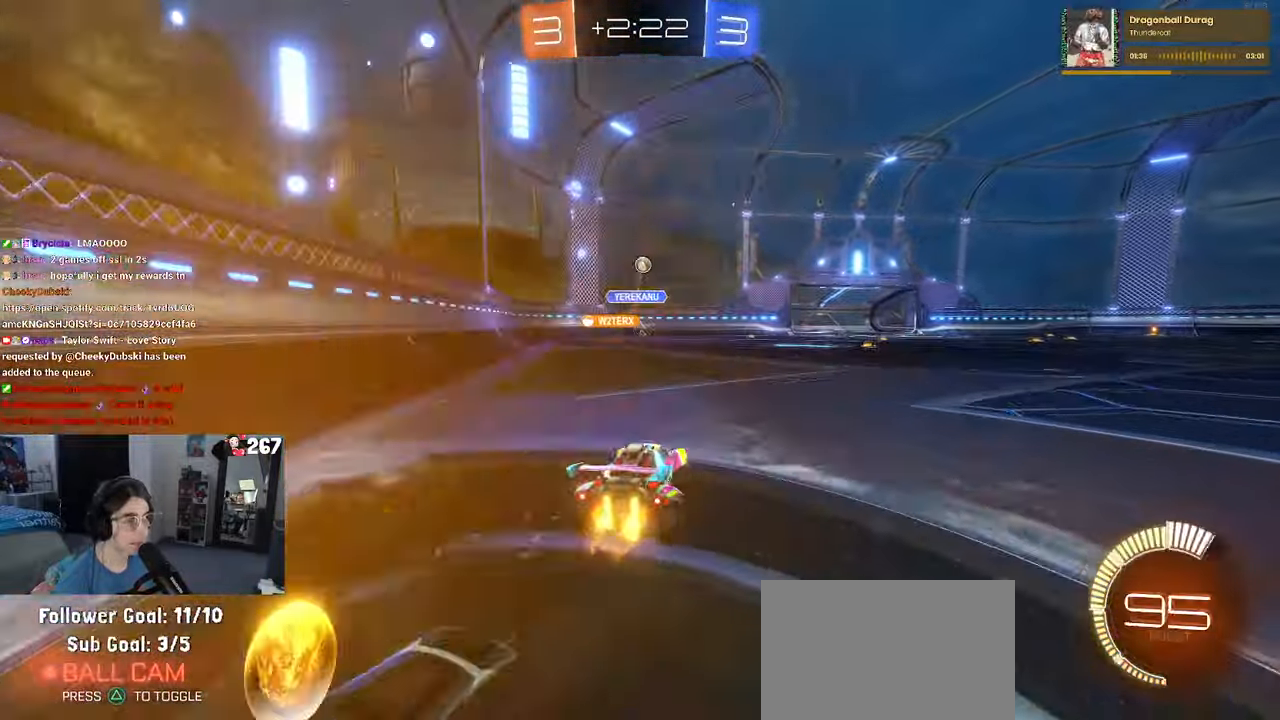
{"buttons": [], "left_stick": "right", "right_stick": "center", "events": []}
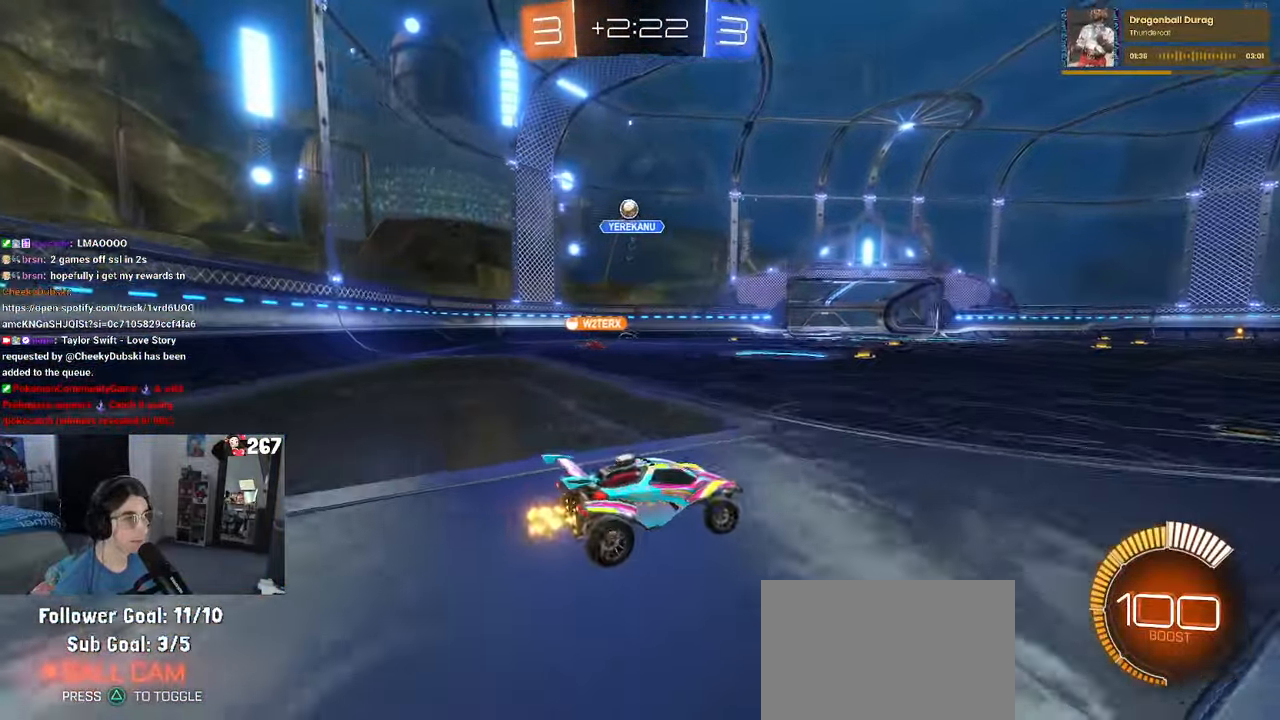
{"buttons": ["SQUARE"], "left_stick": "left", "right_stick": "center", "events": [[316, "left_stick", "center"], [383, "left_stick", "left"], [500, "SQUARE", "down"]]}
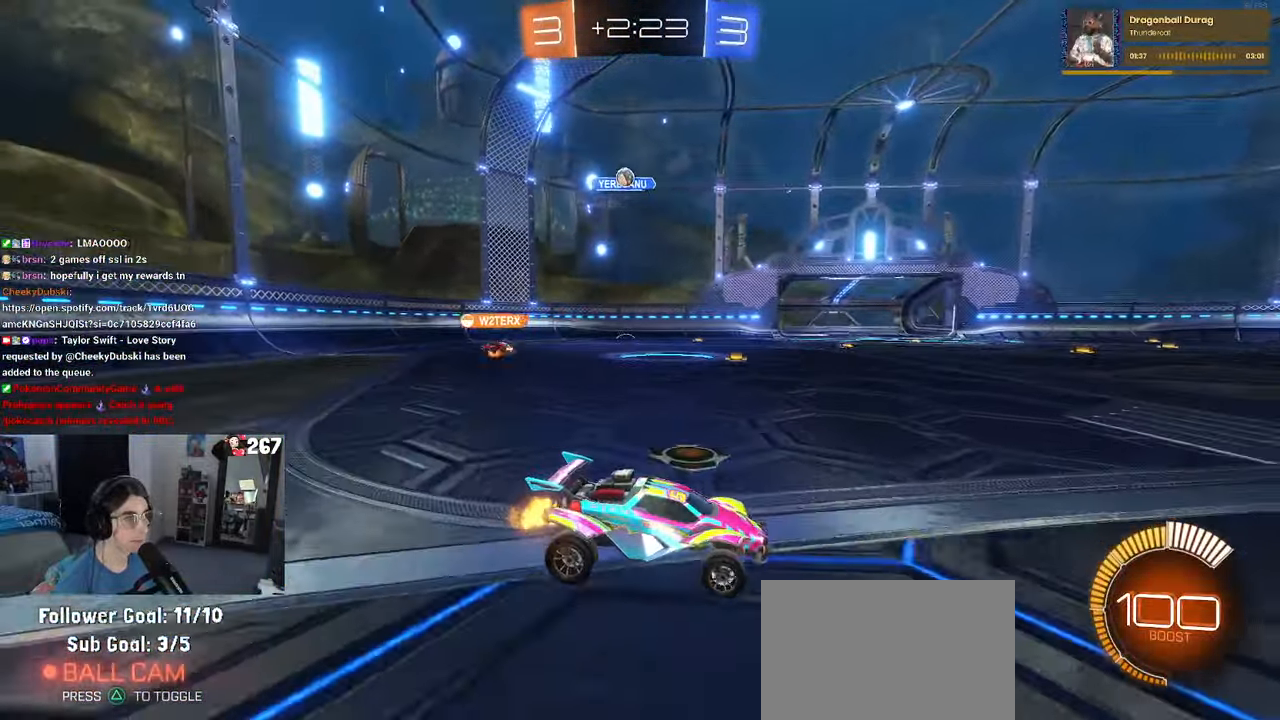
{"buttons": ["L2"], "left_stick": "left", "right_stick": "center", "events": [[150, "SQUARE", "up"], [383, "L2", "down"]]}
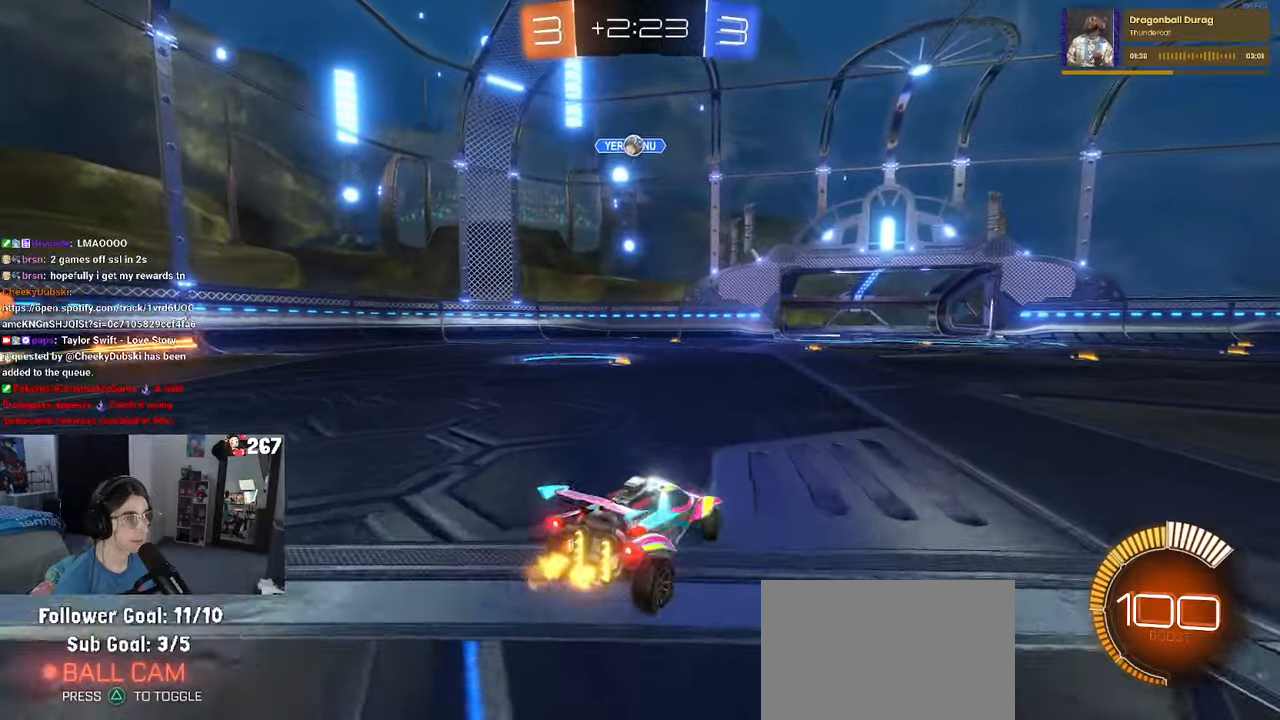
{"buttons": ["SQUARE"], "left_stick": "right", "right_stick": "center", "events": [[67, "L2", "up"], [333, "left_stick", "center"], [383, "left_stick", "right"], [417, "SQUARE", "down"]]}
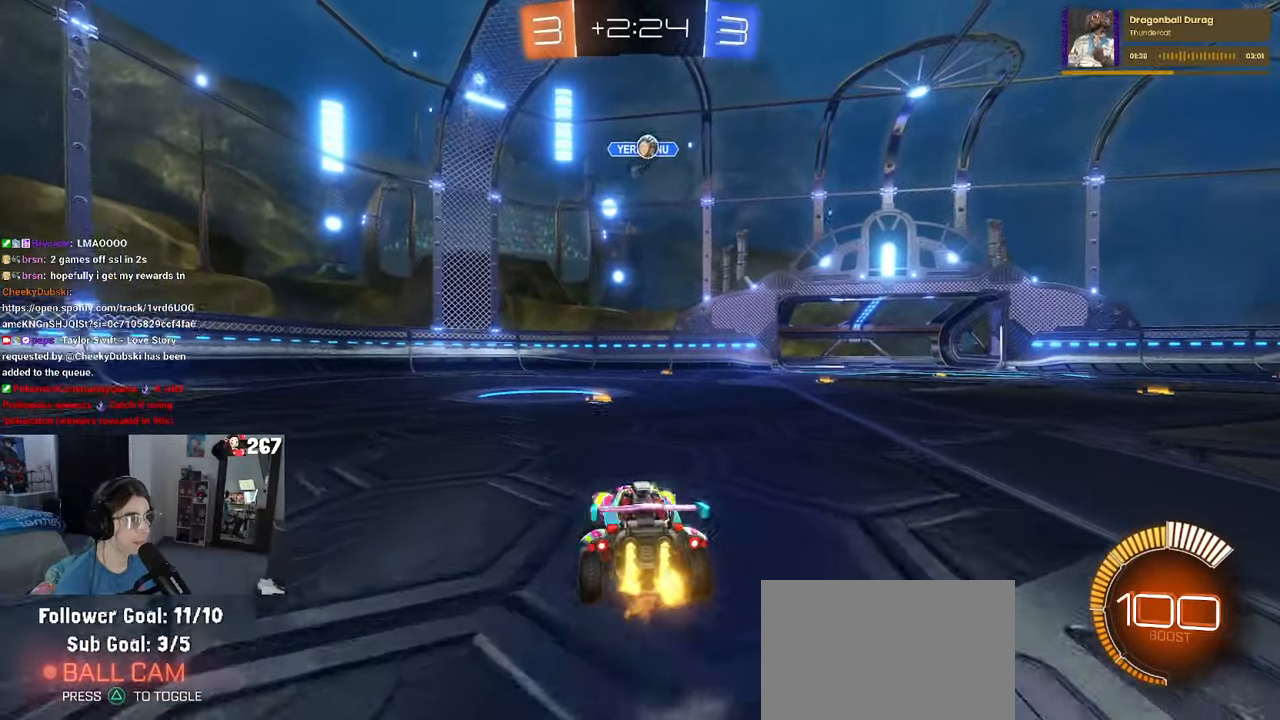
{"buttons": [], "left_stick": "right", "right_stick": "center", "events": [[50, "SQUARE", "up"], [300, "L2", "down"], [467, "L2", "up"]]}
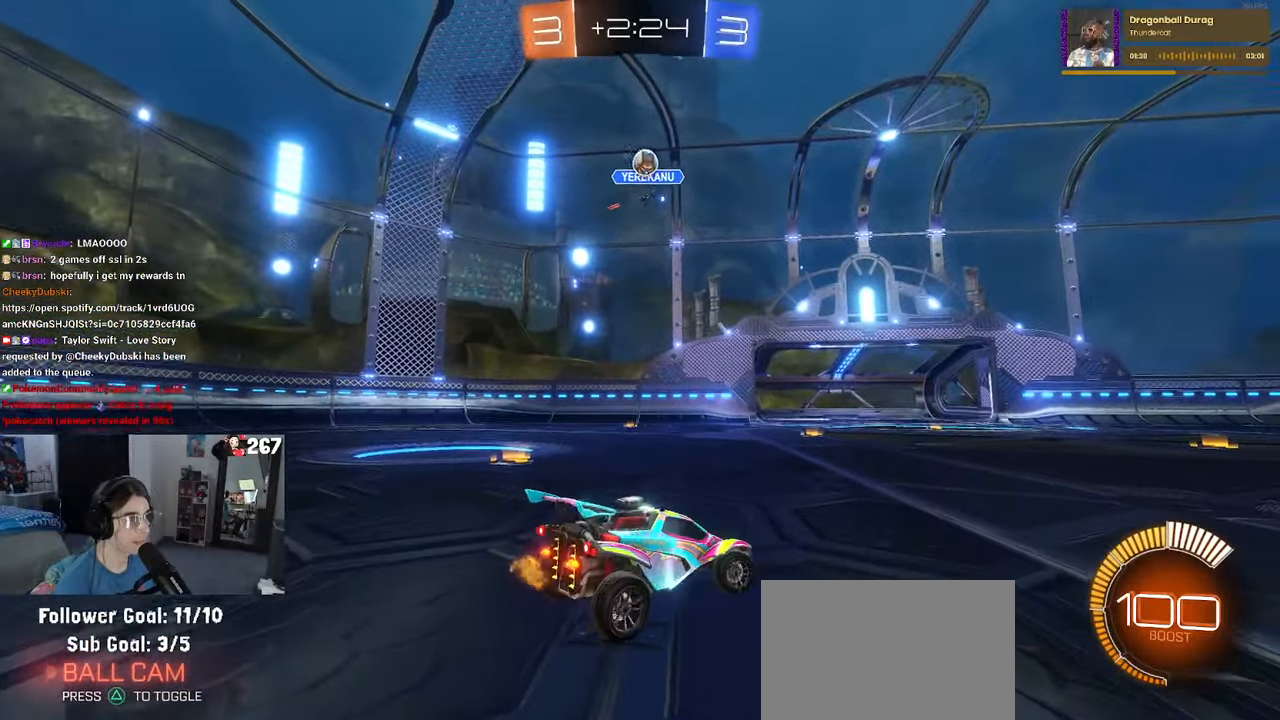
{"buttons": [], "left_stick": "right", "right_stick": "center", "events": []}
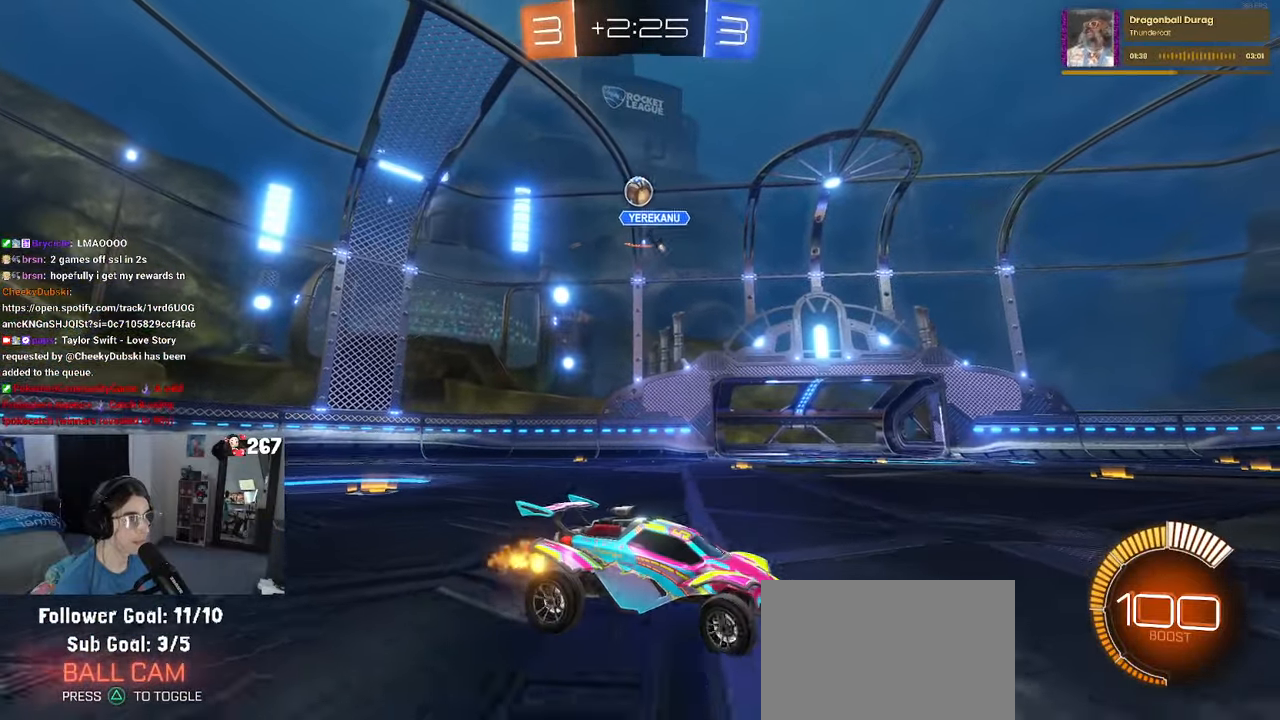
{"buttons": ["SQUARE"], "left_stick": "left", "right_stick": "center", "events": [[67, "left_stick", "left"], [150, "left_stick", "center"], [250, "left_stick", "left"], [267, "SQUARE", "down"]]}
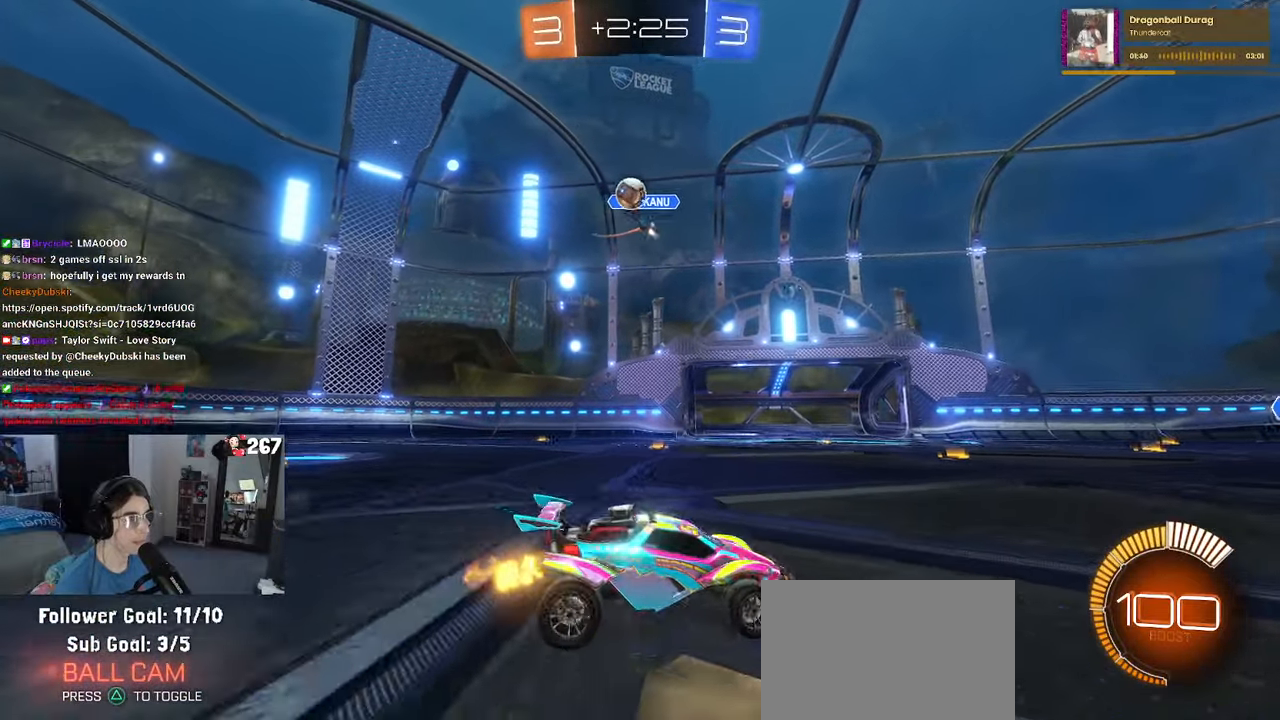
{"buttons": ["L2"], "left_stick": "down-right", "right_stick": "center", "events": [[50, "SQUARE", "up"], [333, "L2", "down"], [433, "left_stick", "down-right"]]}
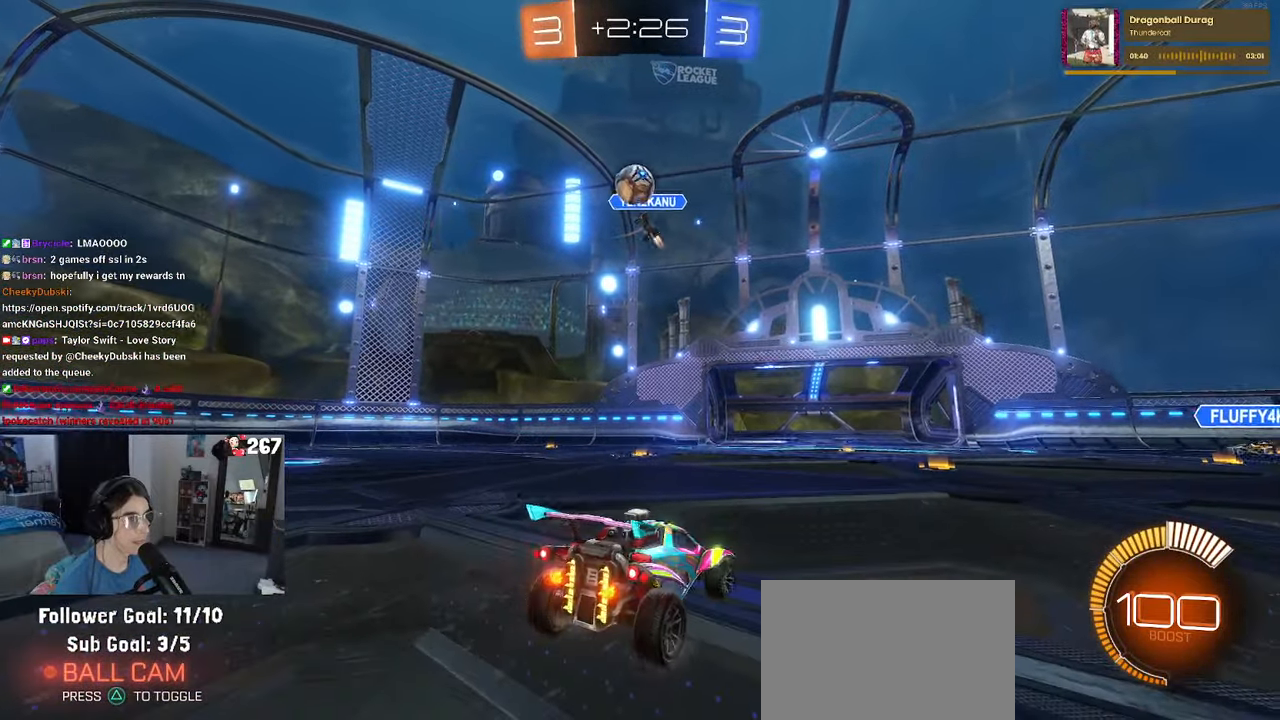
{"buttons": [], "left_stick": "left", "right_stick": "center", "events": [[267, "L2", "up"], [283, "left_stick", "center"], [500, "left_stick", "left"]]}
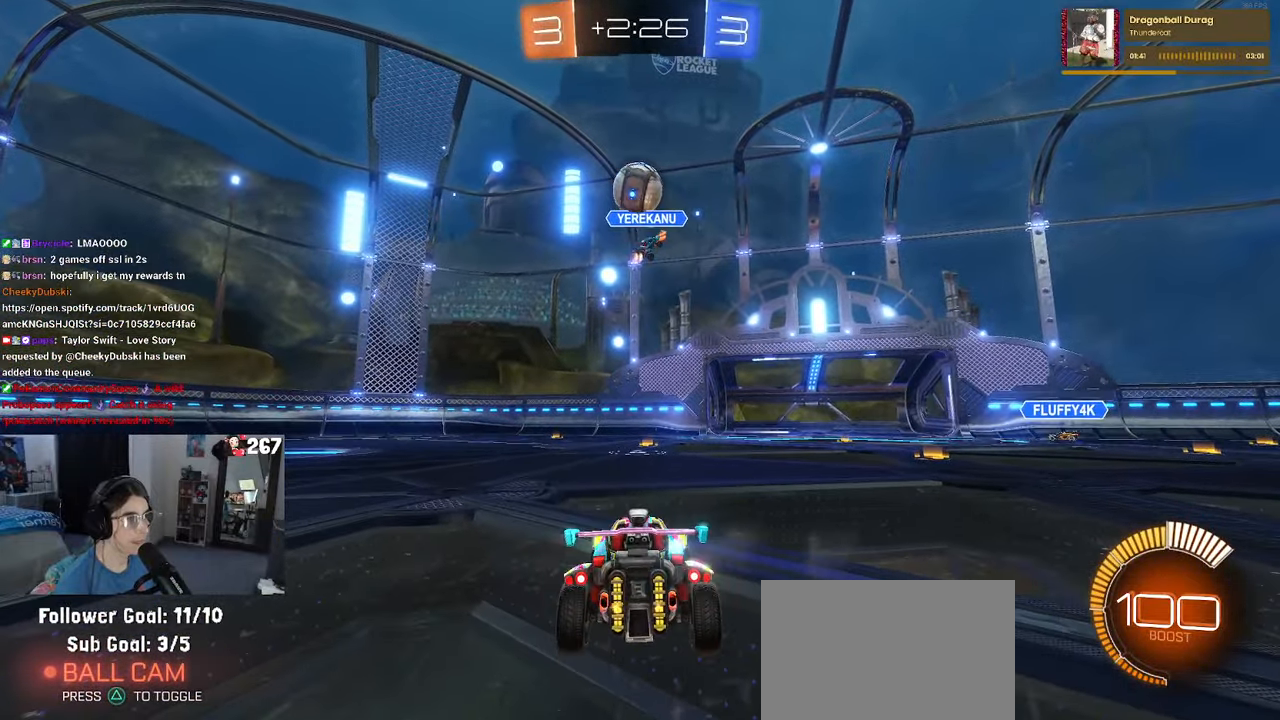
{"buttons": [], "left_stick": "center", "right_stick": "center", "events": [[417, "left_stick", "center"]]}
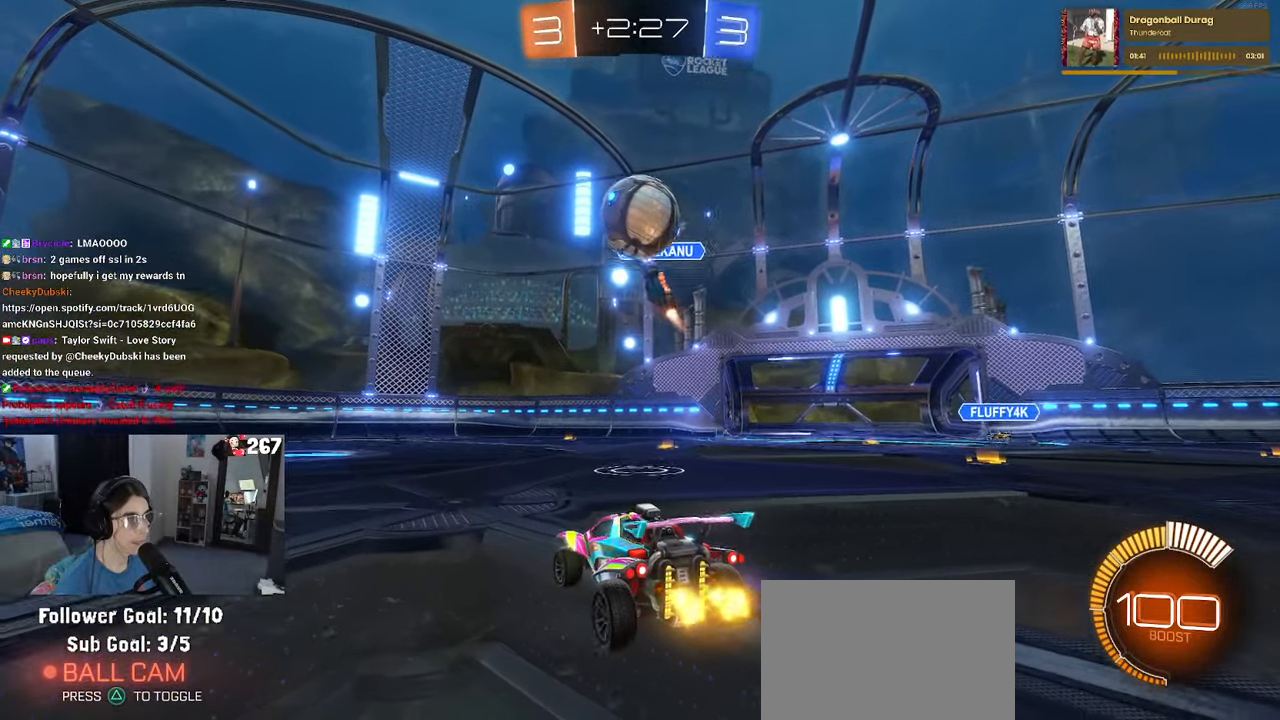
{"buttons": [], "left_stick": "left", "right_stick": "center", "events": [[350, "left_stick", "left"]]}
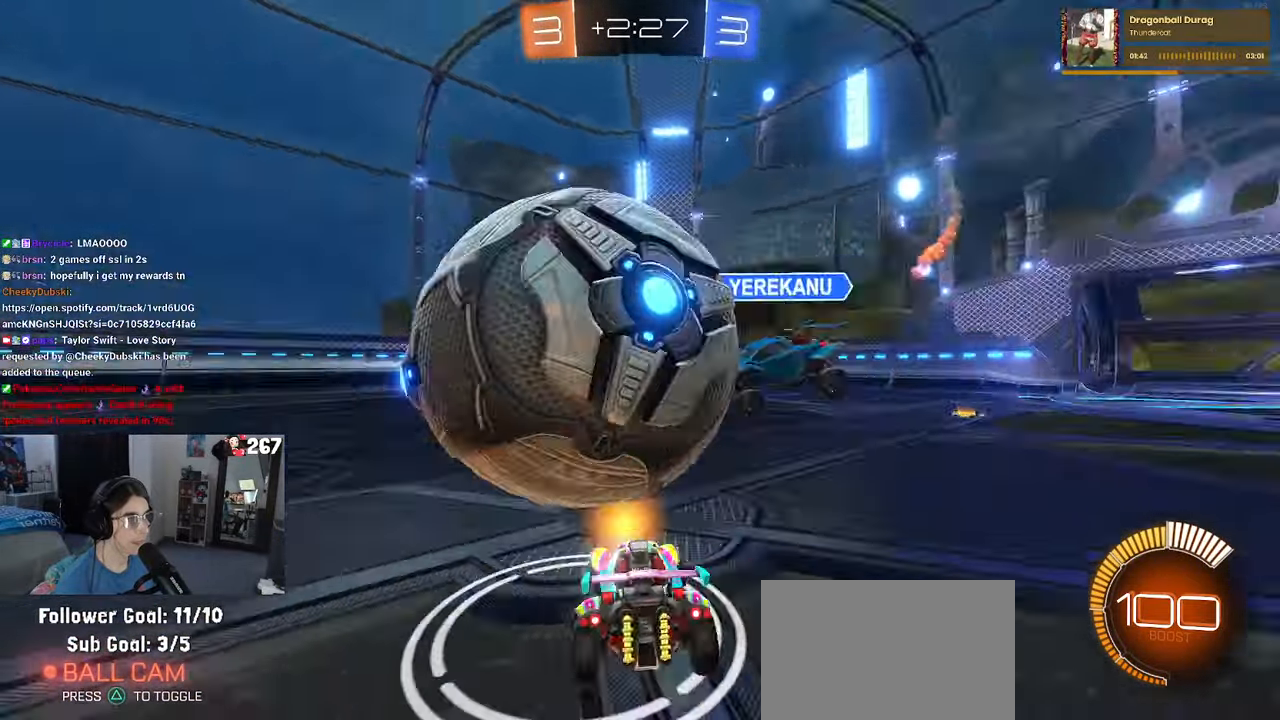
{"buttons": [], "left_stick": "left", "right_stick": "center", "events": []}
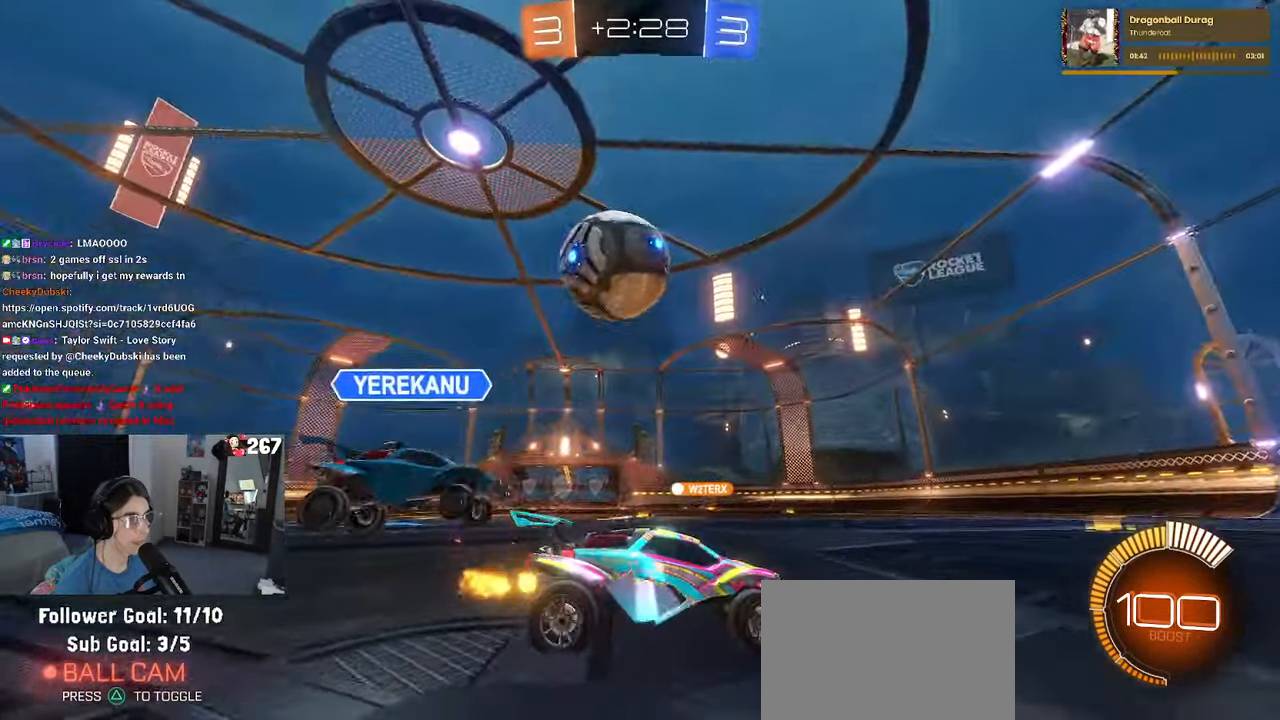
{"buttons": [], "left_stick": "center", "right_stick": "center", "events": [[417, "left_stick", "center"]]}
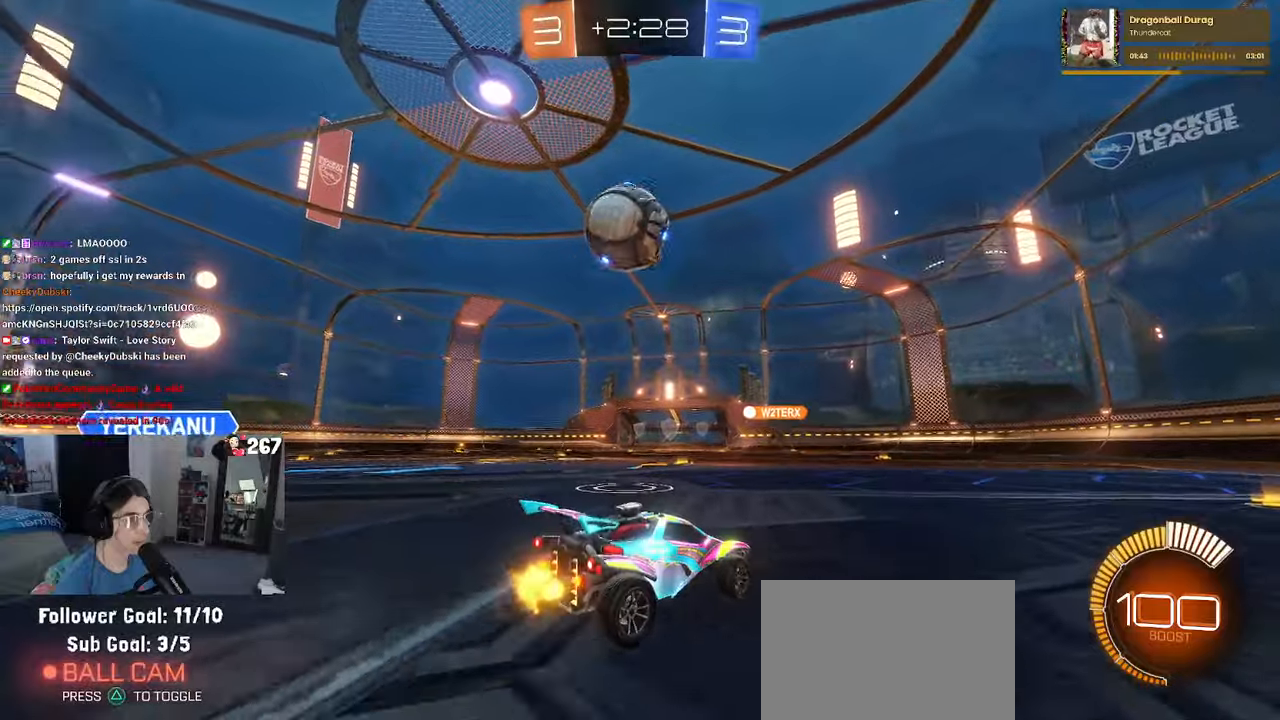
{"buttons": [], "left_stick": "left", "right_stick": "center", "events": [[34, "left_stick", "right"], [200, "left_stick", "center"], [500, "left_stick", "left"]]}
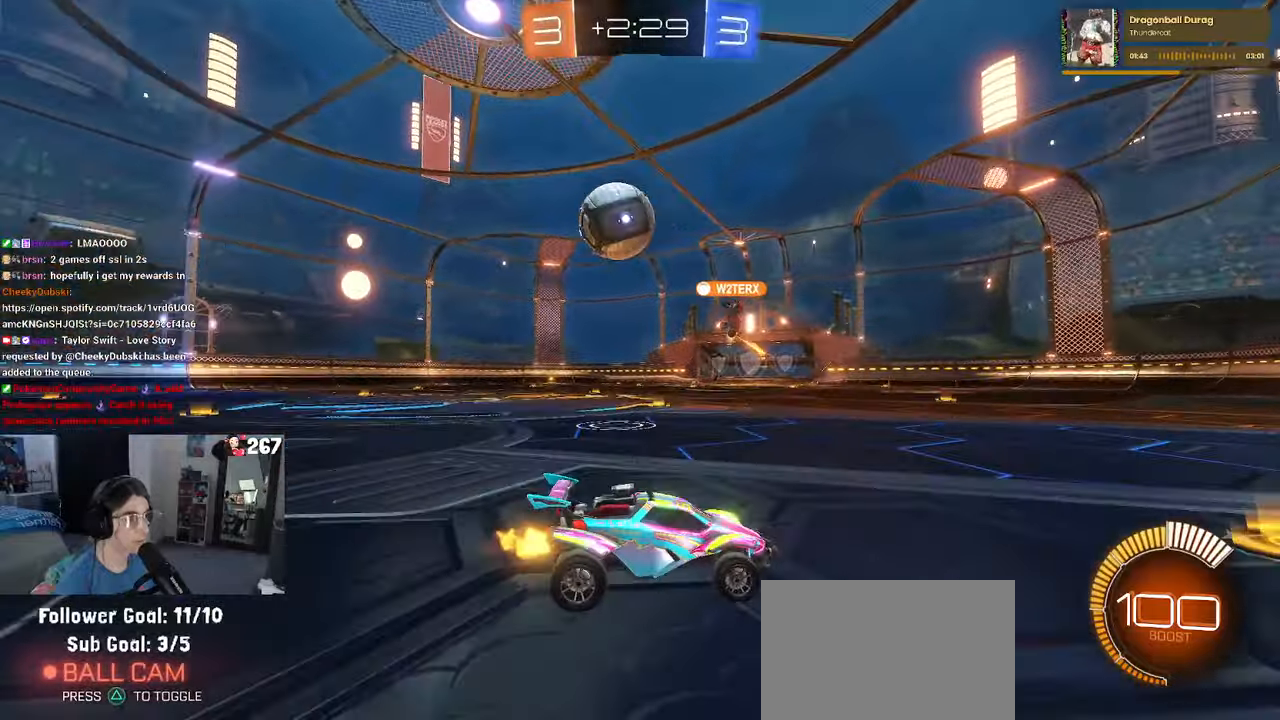
{"buttons": [], "left_stick": "left", "right_stick": "center", "events": []}
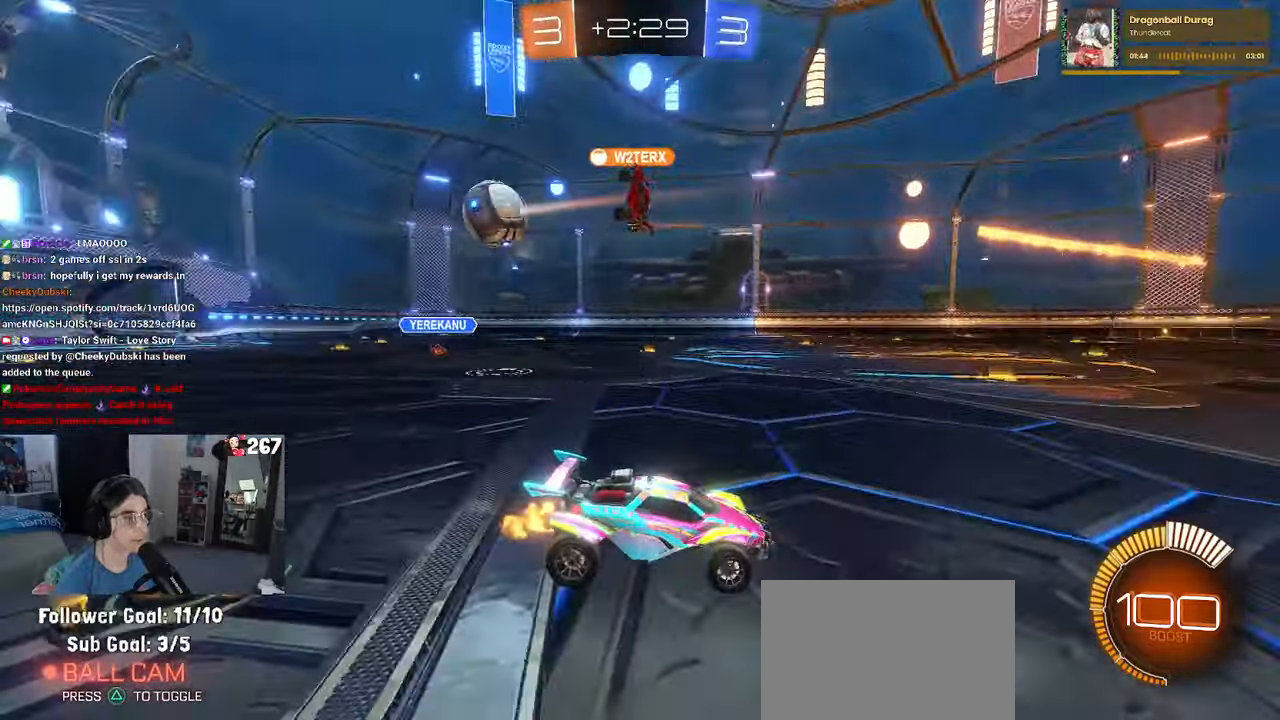
{"buttons": [], "left_stick": "left", "right_stick": "center", "events": []}
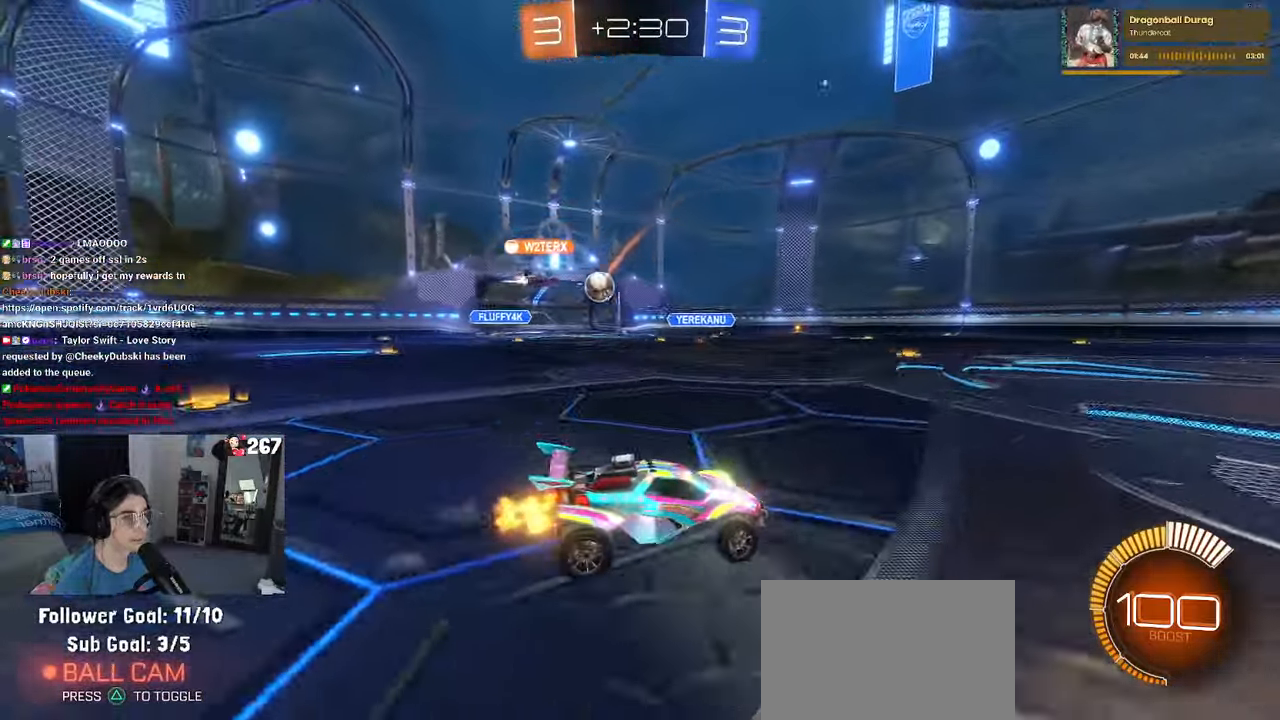
{"buttons": ["R1"], "left_stick": "right", "right_stick": "center", "events": [[100, "left_stick", "center"], [117, "R1", "down"], [217, "left_stick", "right"], [250, "R1", "up"], [267, "R1", "down"]]}
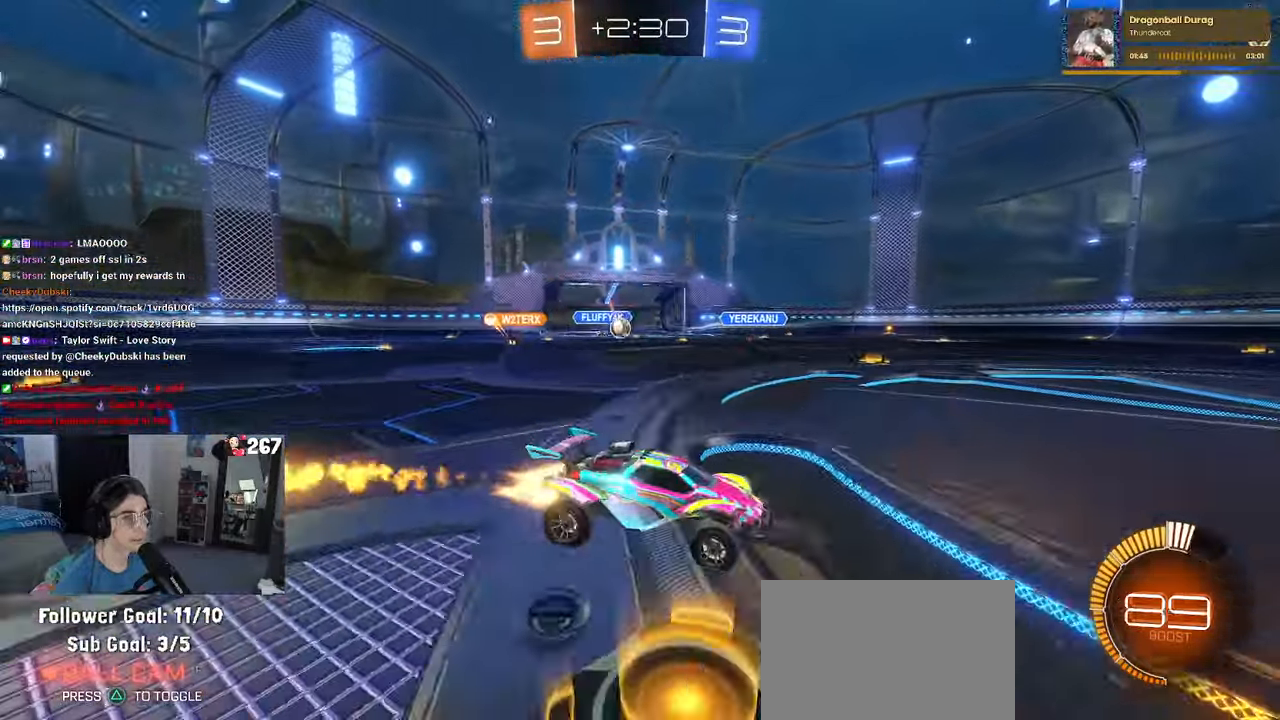
{"buttons": ["R1"], "left_stick": "left", "right_stick": "center", "events": [[150, "R1", "up"], [450, "left_stick", "center"], [484, "R1", "down"], [500, "left_stick", "left"]]}